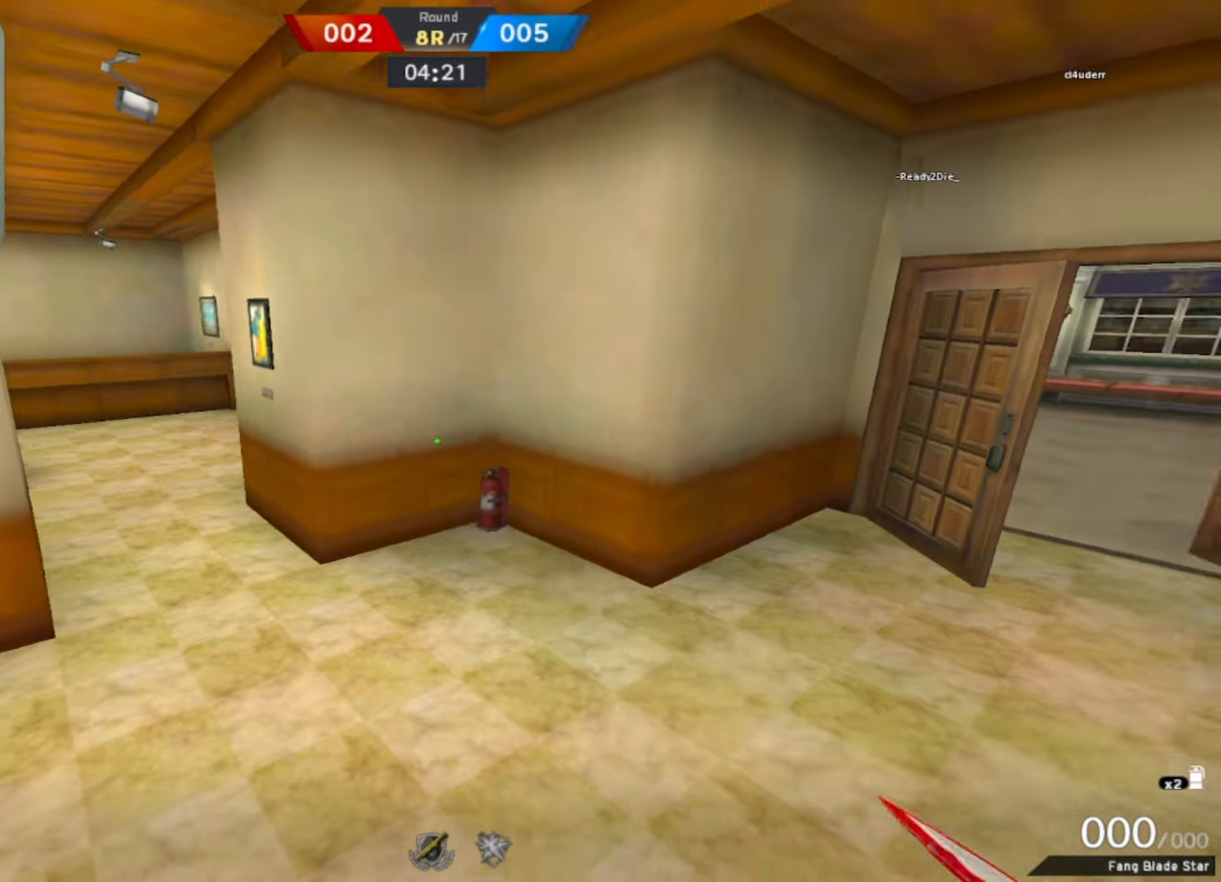
Gameplay with keyboard and mouse; each line is a JSON object with the keys and mouse buttons held at the frame after it. "events" lists presses ("down") and releases ("up") of "1", "2", "3", "4", "5", "a", "alt", "b", "c", "ctrl", "d", "e", "f", "g", "q", "r", "s", "shift", "space", "t", "tab", "tilde", "v", "w", "x", "z", "mouse_left", "mouse_wheel", "mouse_right", "mouse_mb4" and "mouse_mb5" between this image and that frame as [ms after this image, input, new state], when the widget could be followed in between. "mouse_left", "mouse_wheel", "mouse_right", "mouse_mb4", "mouse_mb5" = the "left", "wheel", "right", "mb4", "mb5" buttons of the "mouse" list. No other keys are recorded. "wheel" means that the mouse wheel is clicked or scrolled. Mouse movement is not recorded.
{"keys": ["shift", "w"], "mouse": [], "events": [[100, "shift", "down"], [200, "w", "down"]]}
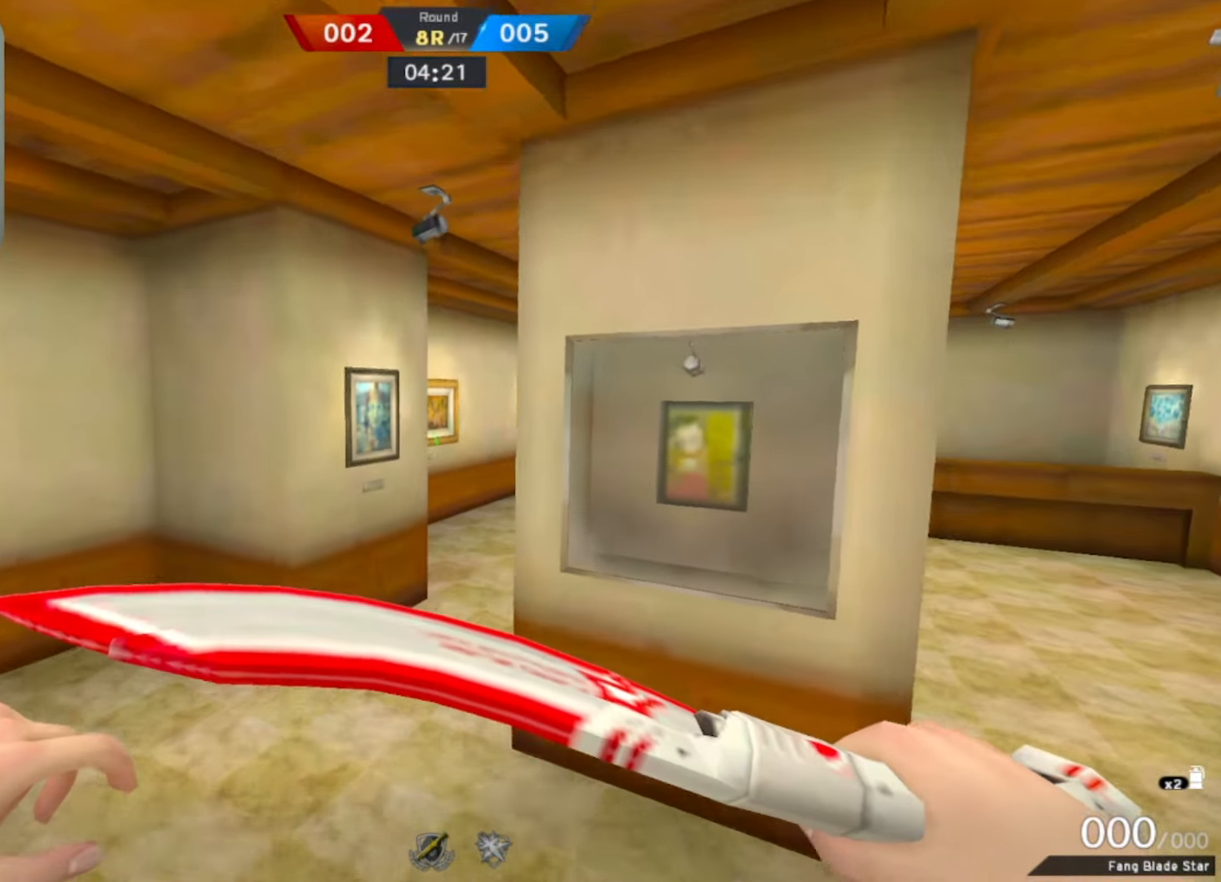
{"keys": ["w"], "mouse": [], "events": [[150, "a", "down"], [350, "a", "up"], [484, "shift", "up"]]}
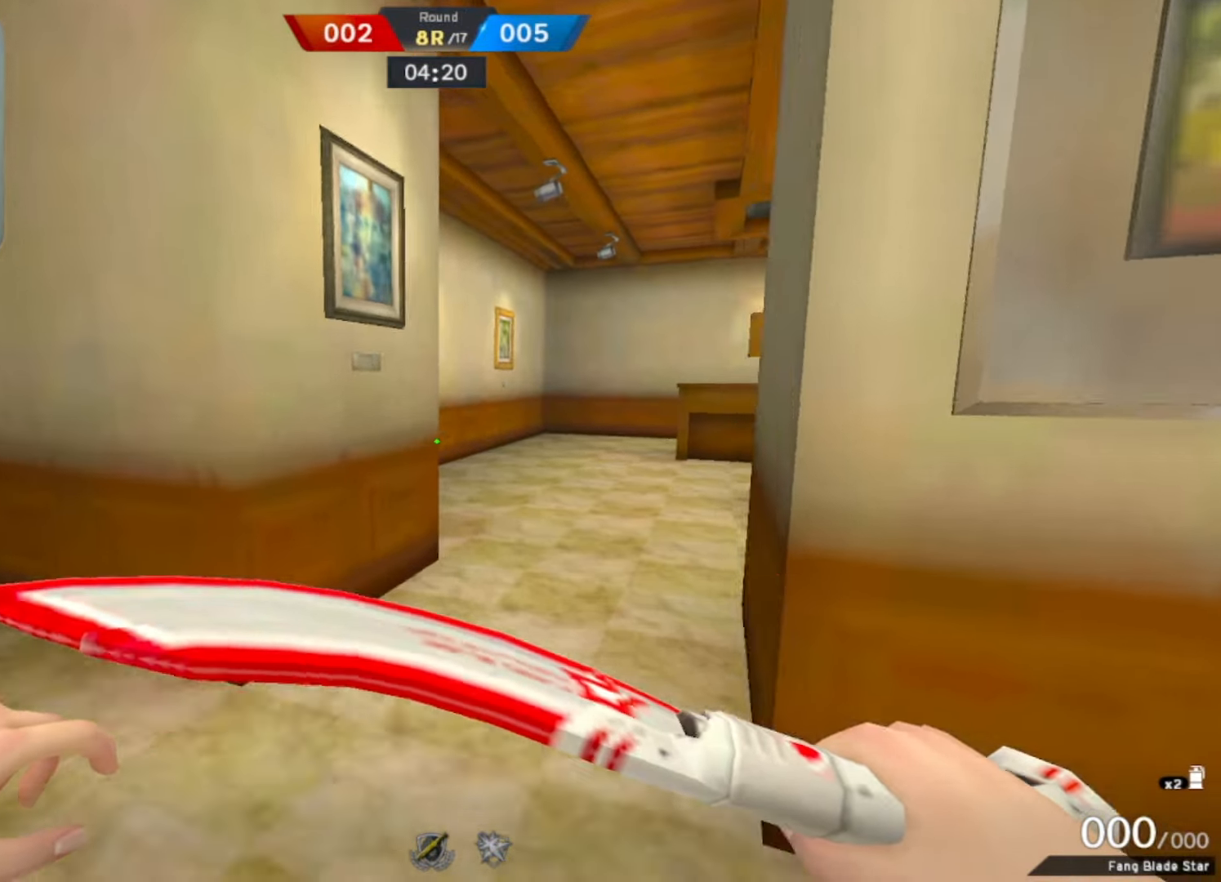
{"keys": ["w"], "mouse": [], "events": [[34, "mouse_right", "down"], [167, "mouse_right", "up"]]}
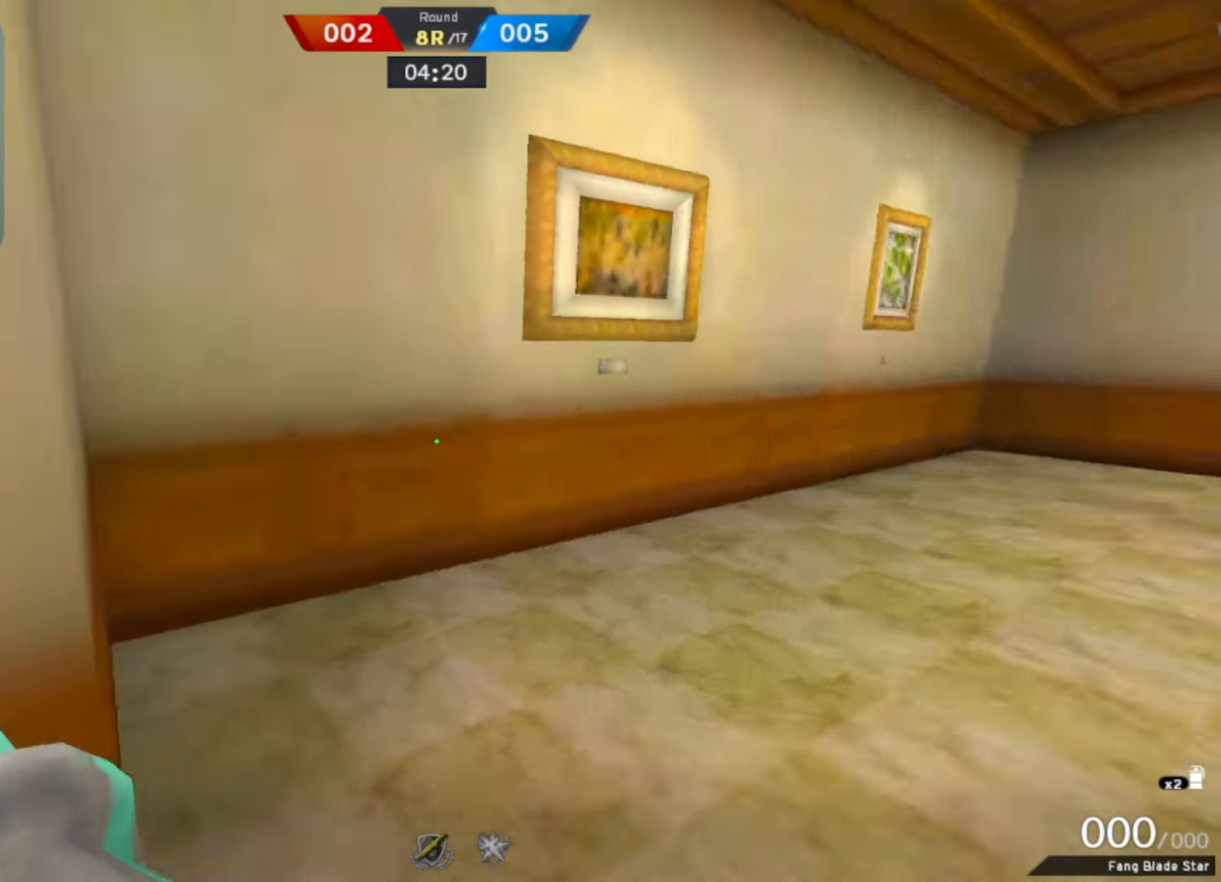
{"keys": ["a", "shift", "w"], "mouse": [], "events": [[284, "f", "down"], [384, "f", "up"], [467, "a", "down"], [467, "shift", "down"]]}
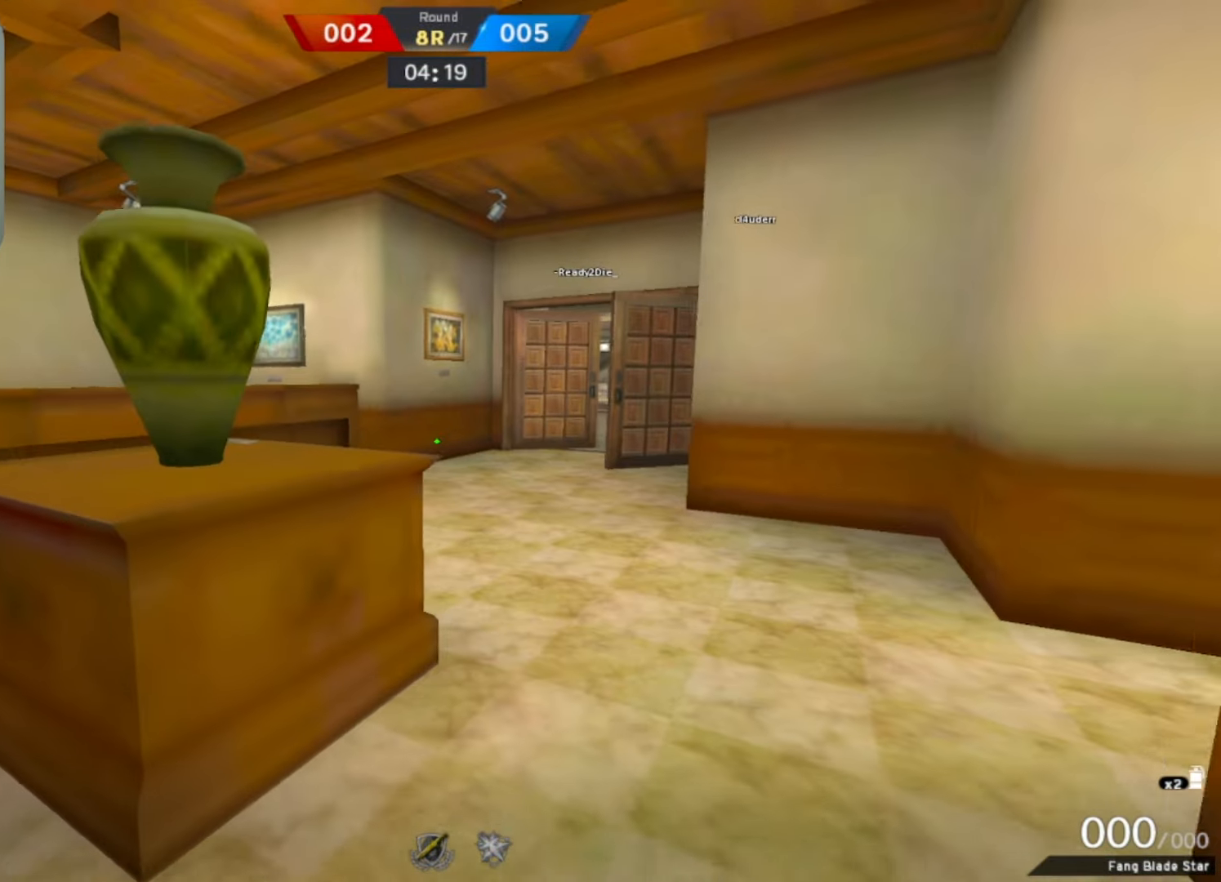
{"keys": ["a", "shift", "w"], "mouse": ["right"], "events": [[67, "w", "up"], [450, "mouse_right", "down"], [450, "w", "down"]]}
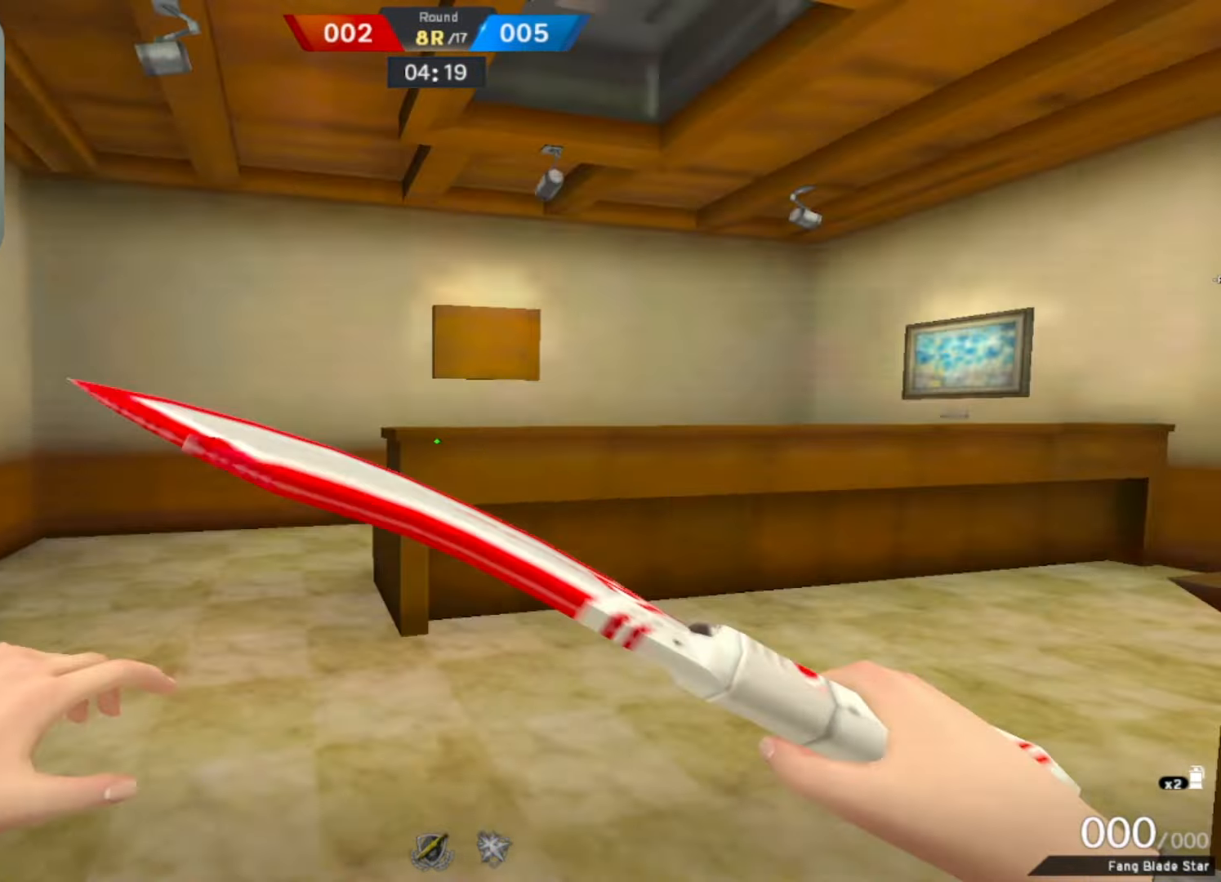
{"keys": ["w"], "mouse": [], "events": [[34, "a", "up"], [34, "shift", "up"], [167, "mouse_right", "up"], [167, "space", "down"], [367, "space", "up"]]}
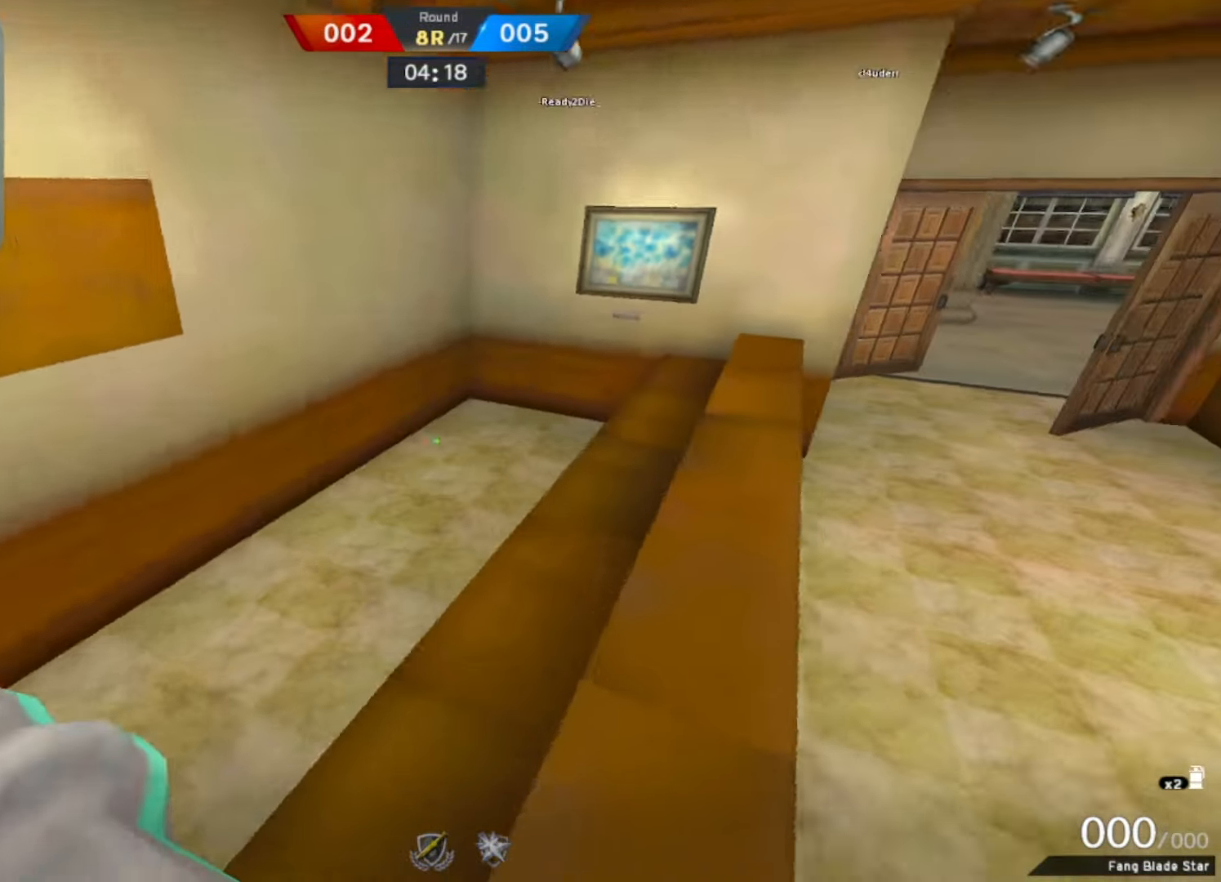
{"keys": ["shift", "w"], "mouse": [], "events": [[417, "shift", "down"]]}
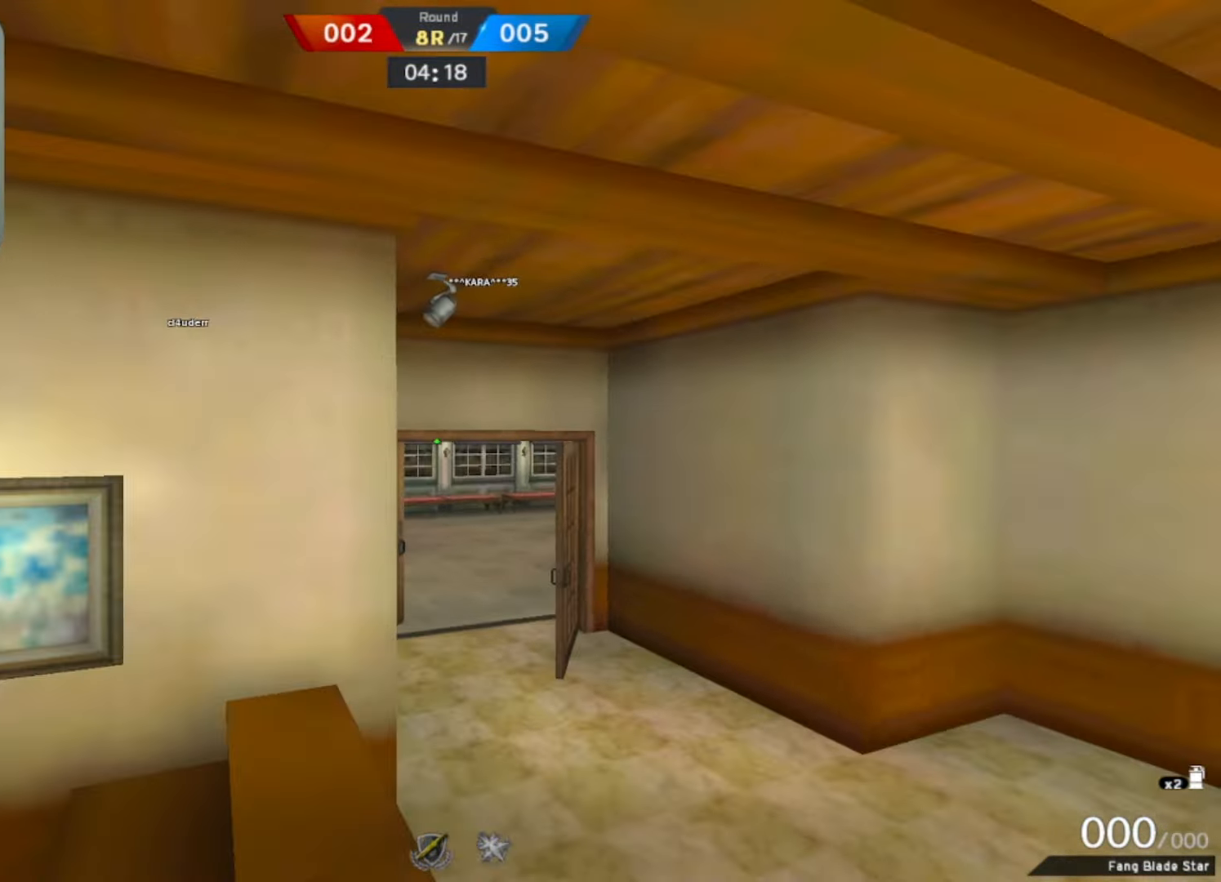
{"keys": ["a", "shift"], "mouse": [], "events": [[200, "a", "down"], [233, "s", "down"], [250, "d", "down"], [300, "d", "up"], [317, "s", "up"], [433, "w", "up"]]}
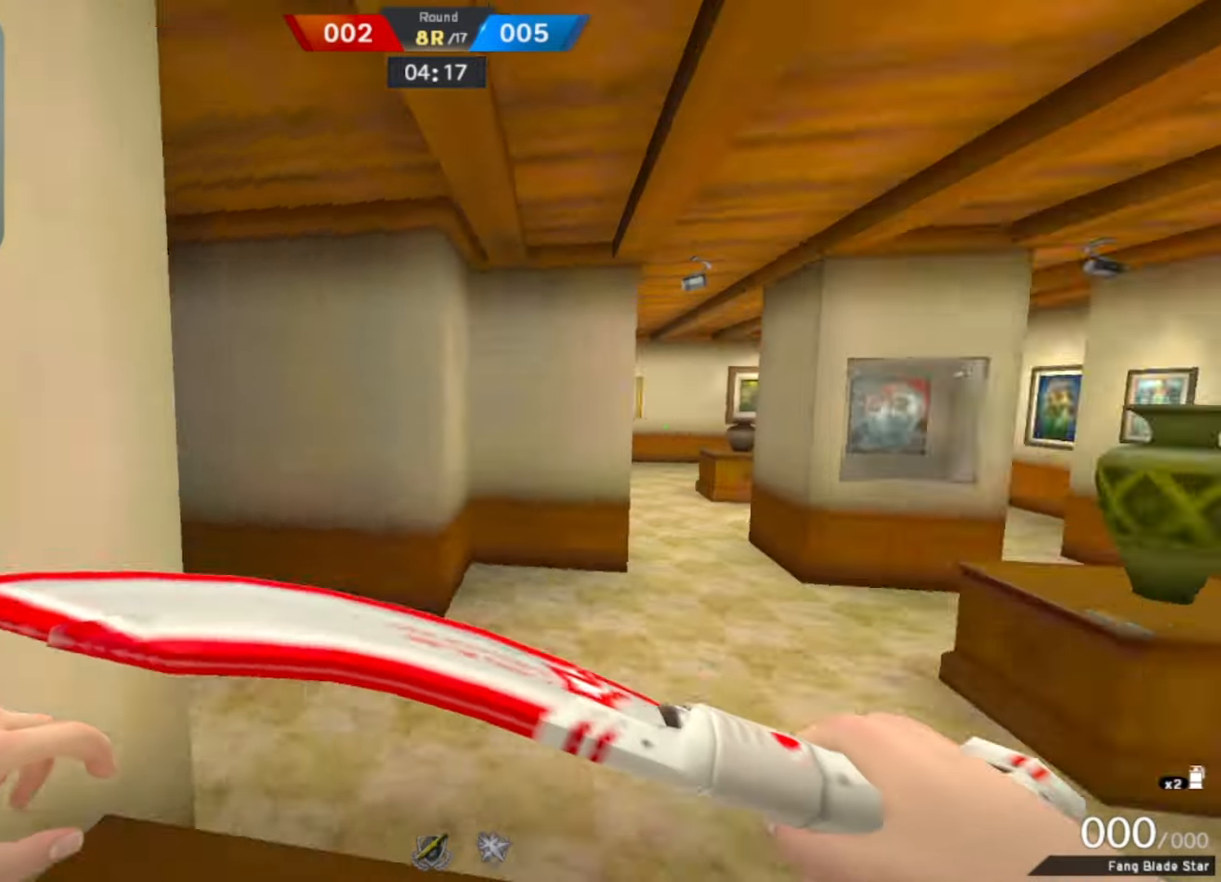
{"keys": ["shift"], "mouse": [], "events": [[33, "s", "down"], [183, "a", "up"], [183, "s", "up"]]}
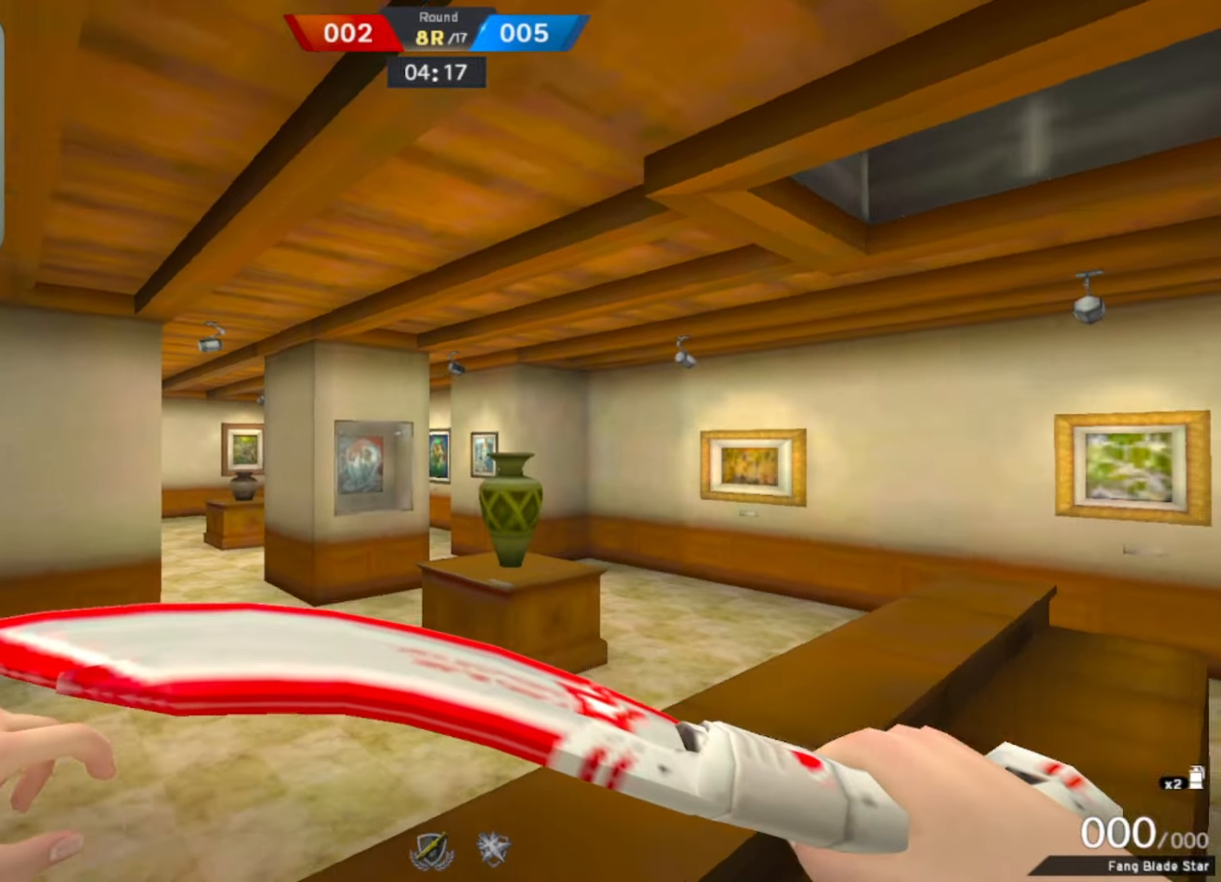
{"keys": ["shift"], "mouse": [], "events": []}
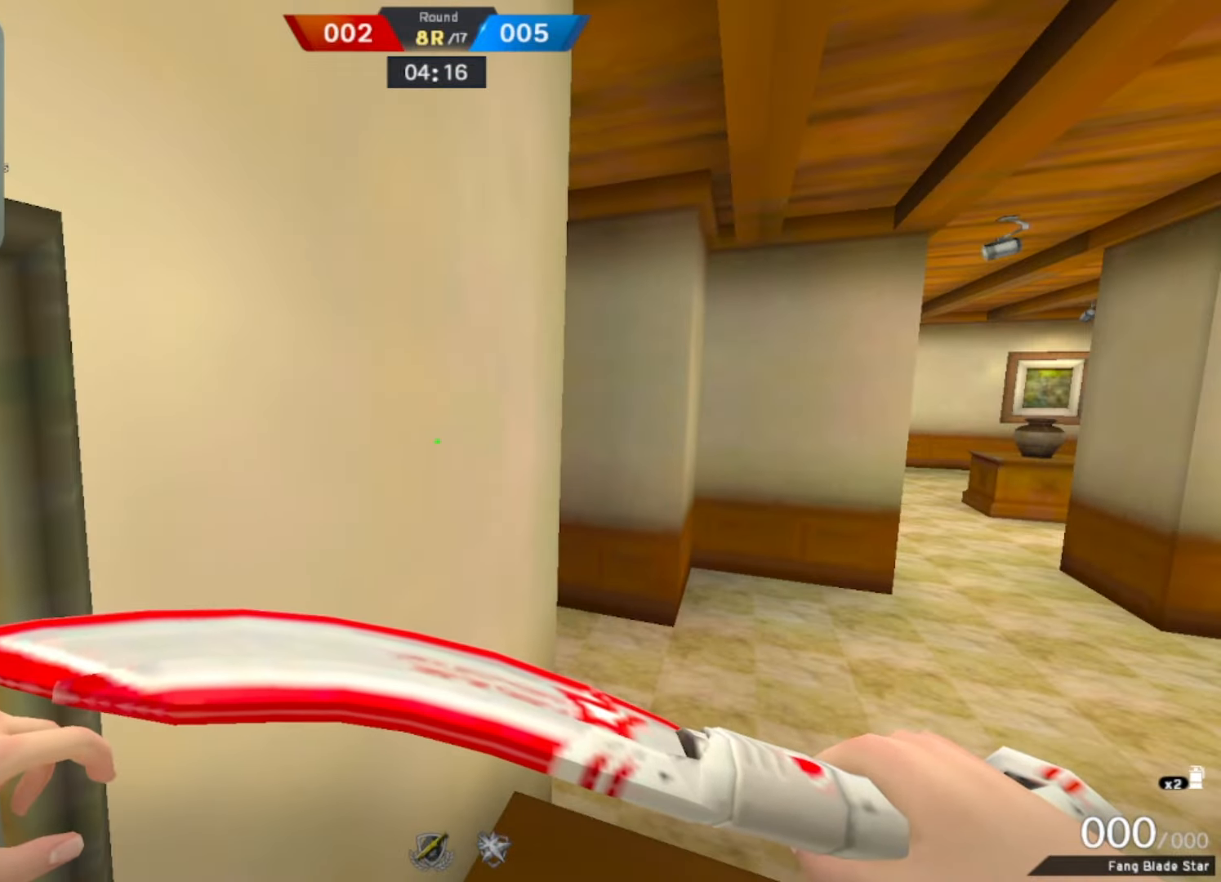
{"keys": ["d", "w"], "mouse": [], "events": [[150, "w", "down"], [250, "shift", "up"], [350, "d", "down"]]}
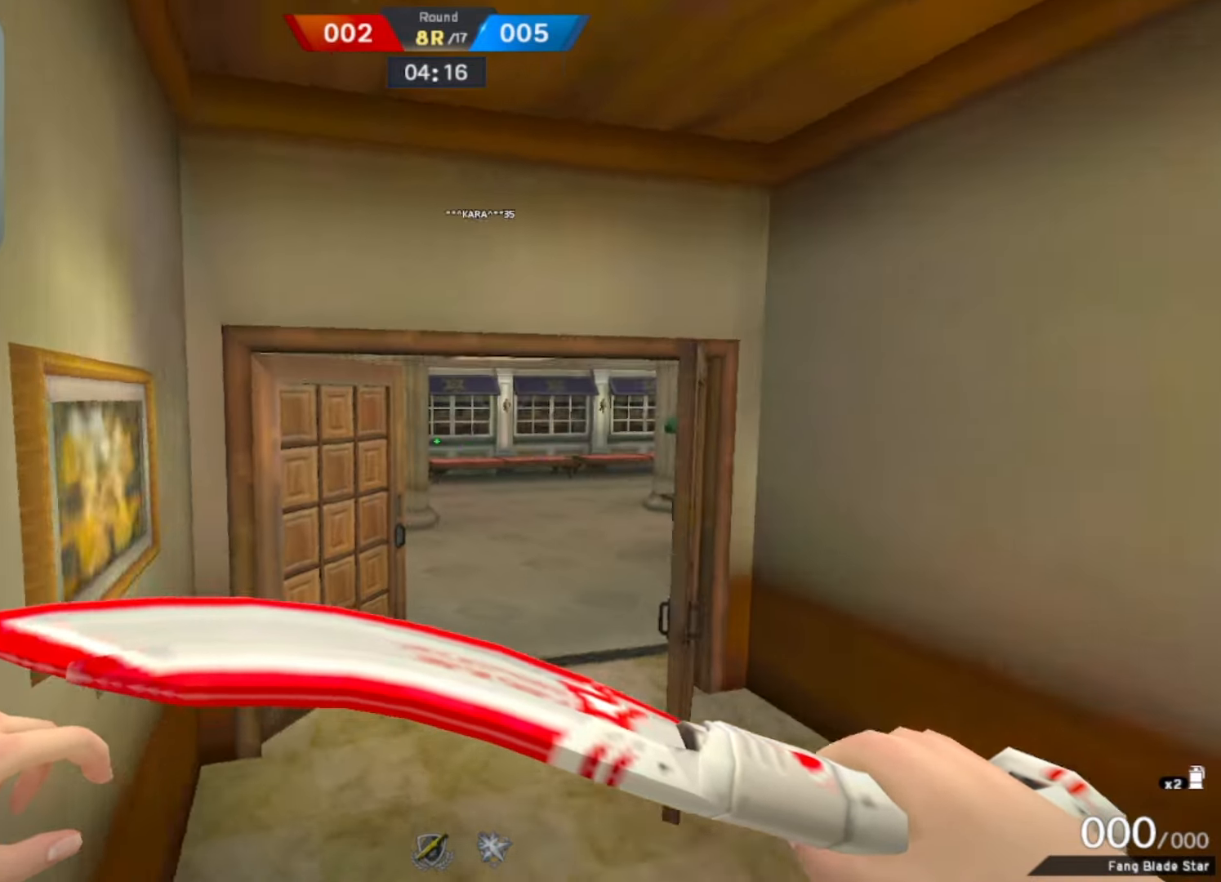
{"keys": [], "mouse": [], "events": [[83, "d", "up"], [183, "w", "up"]]}
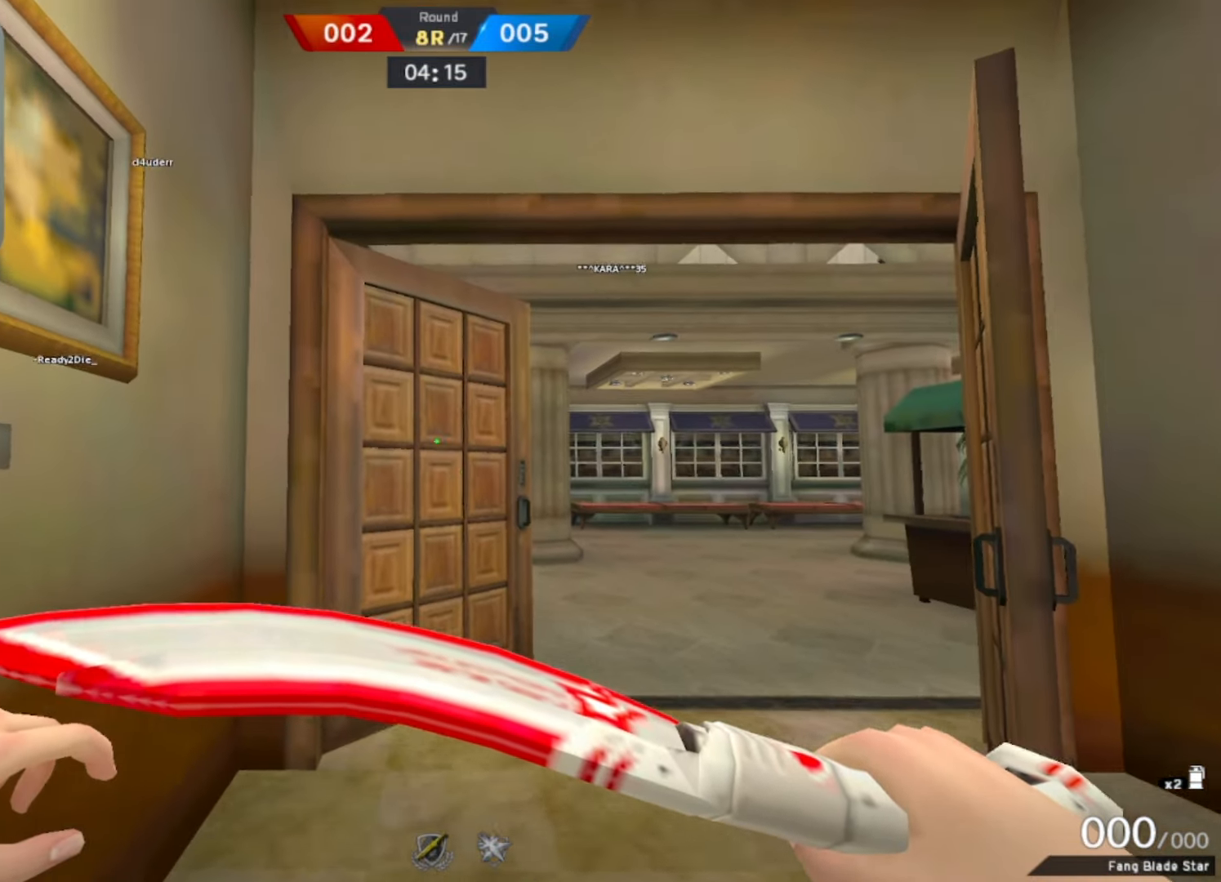
{"keys": ["d", "w"], "mouse": [], "events": [[150, "w", "down"], [200, "d", "down"]]}
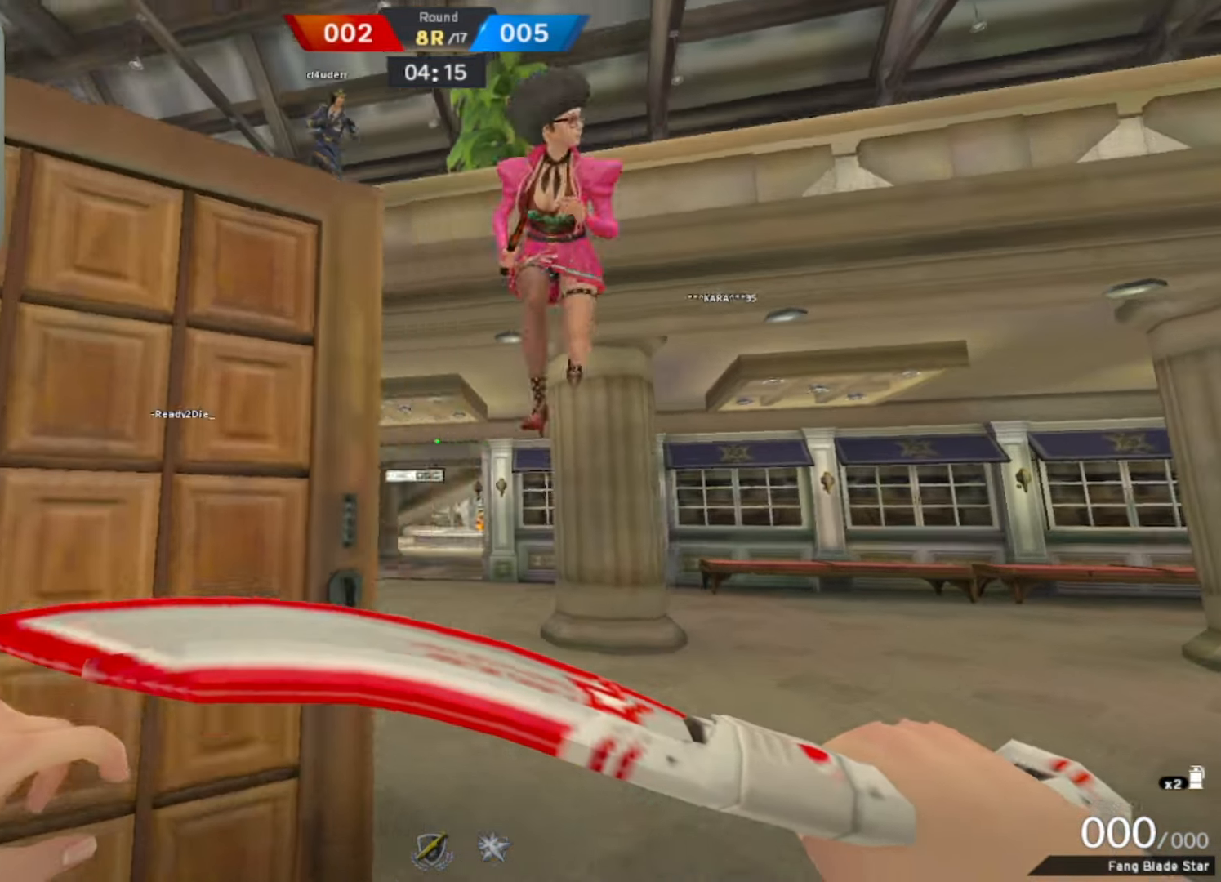
{"keys": [], "mouse": [], "events": [[33, "mouse_right", "down"], [83, "w", "up"], [150, "d", "up"], [150, "mouse_right", "up"], [200, "s", "down"], [350, "s", "up"]]}
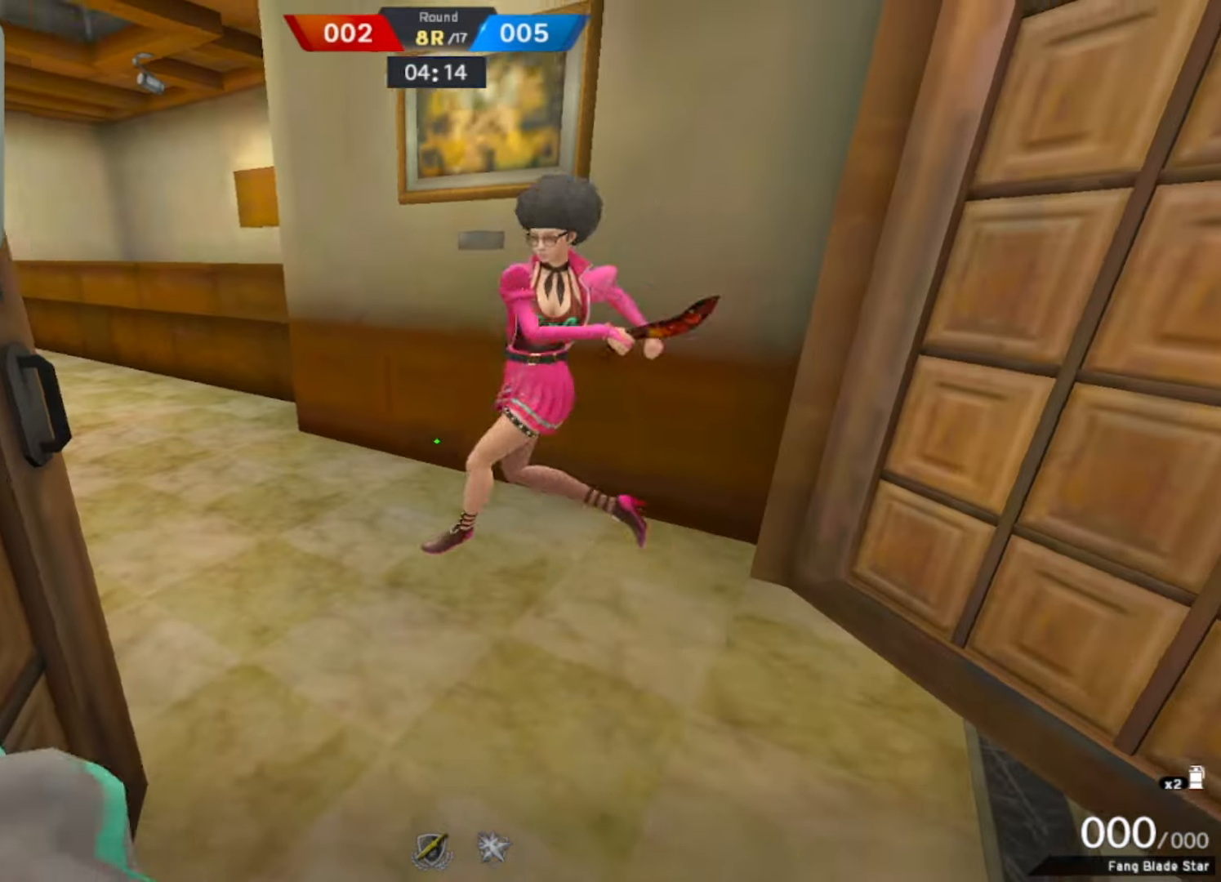
{"keys": ["s"], "mouse": [], "events": [[33, "w", "down"], [183, "w", "up"], [267, "s", "down"]]}
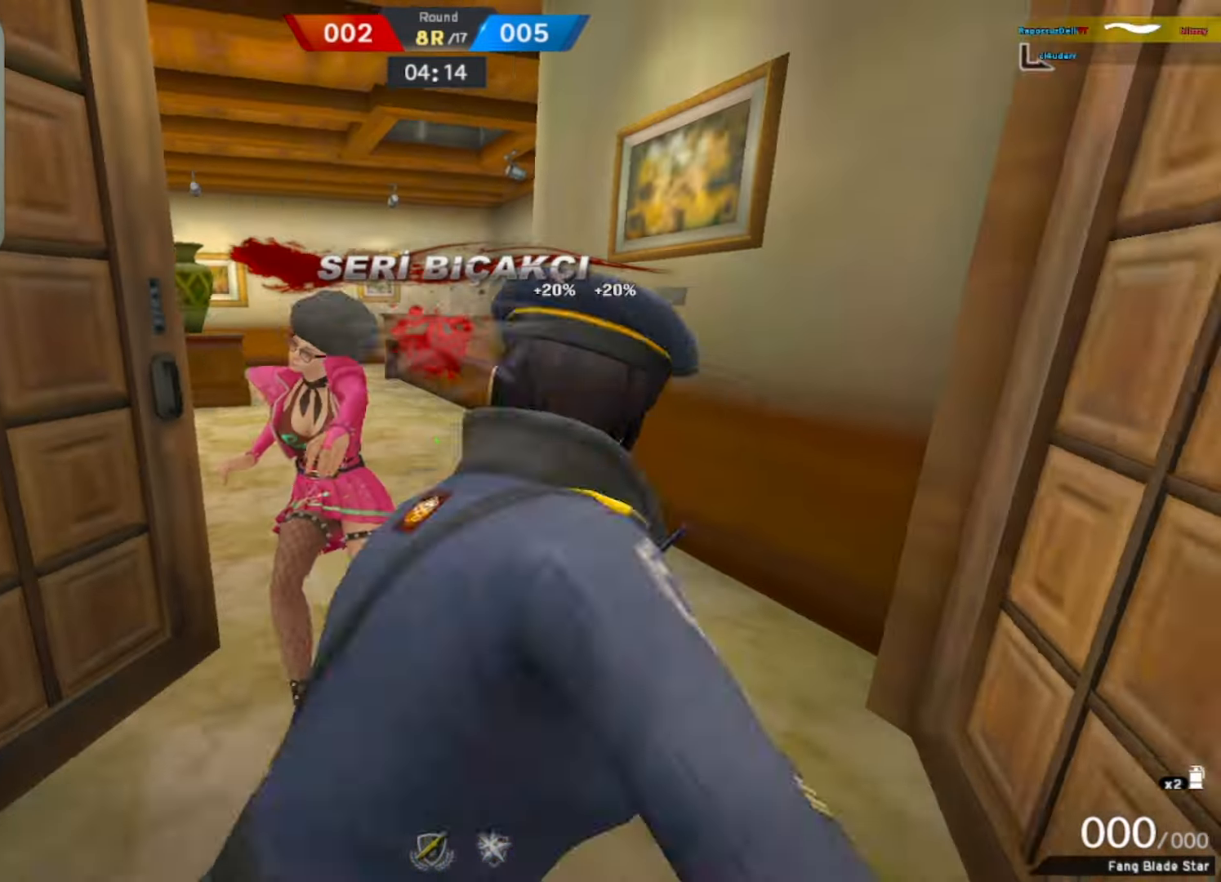
{"keys": [], "mouse": [], "events": [[100, "ctrl", "down"], [100, "s", "up"], [383, "ctrl", "up"]]}
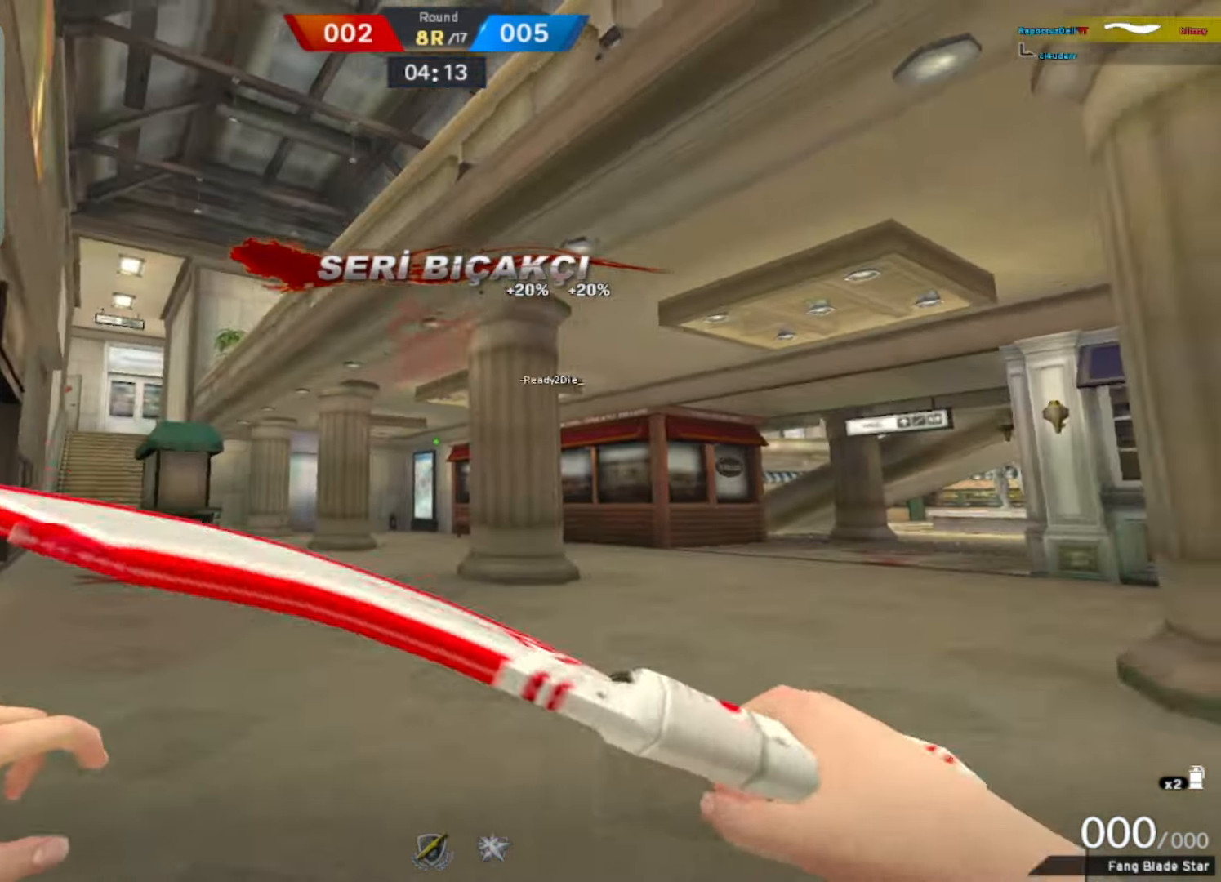
{"keys": [], "mouse": [], "events": [[67, "mouse_right", "down"], [250, "mouse_right", "up"]]}
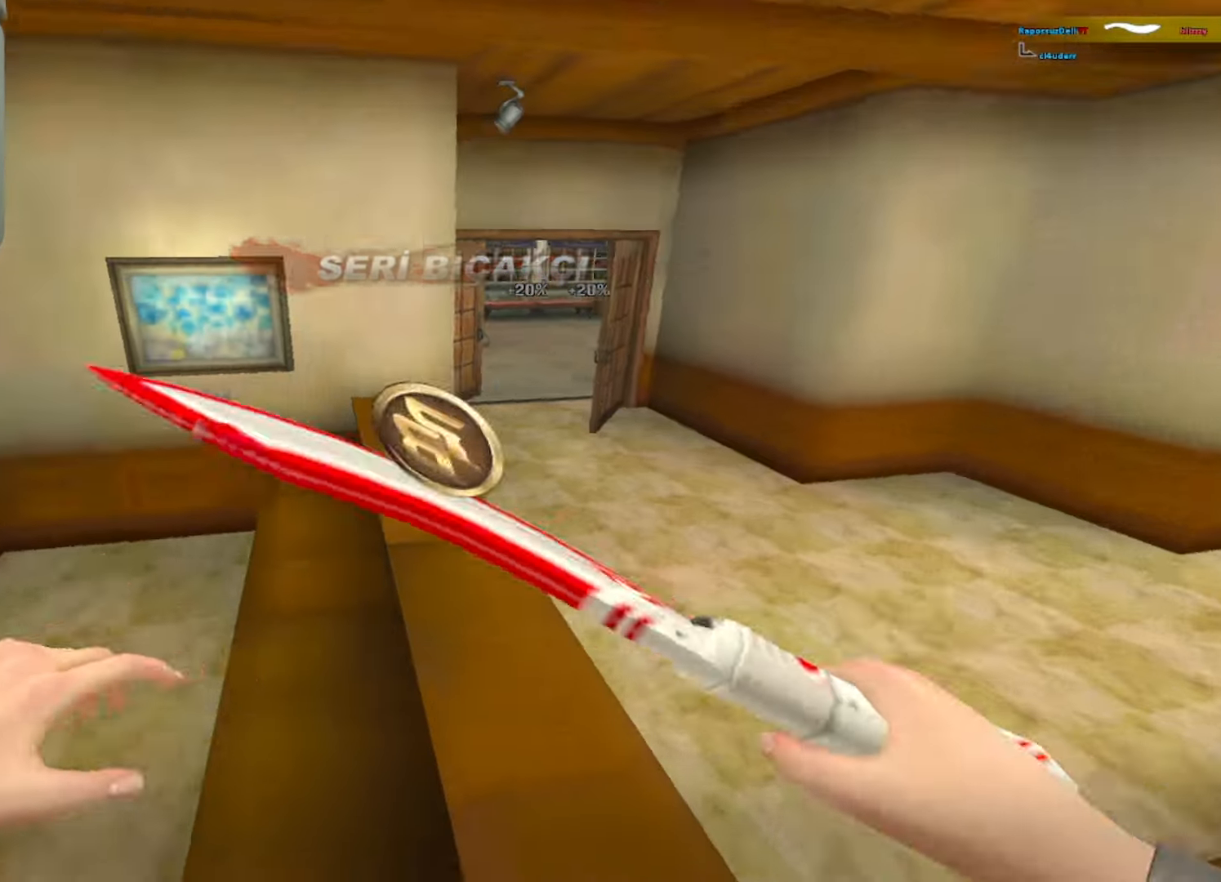
{"keys": [], "mouse": [], "events": [[333, "space", "down"], [417, "space", "up"]]}
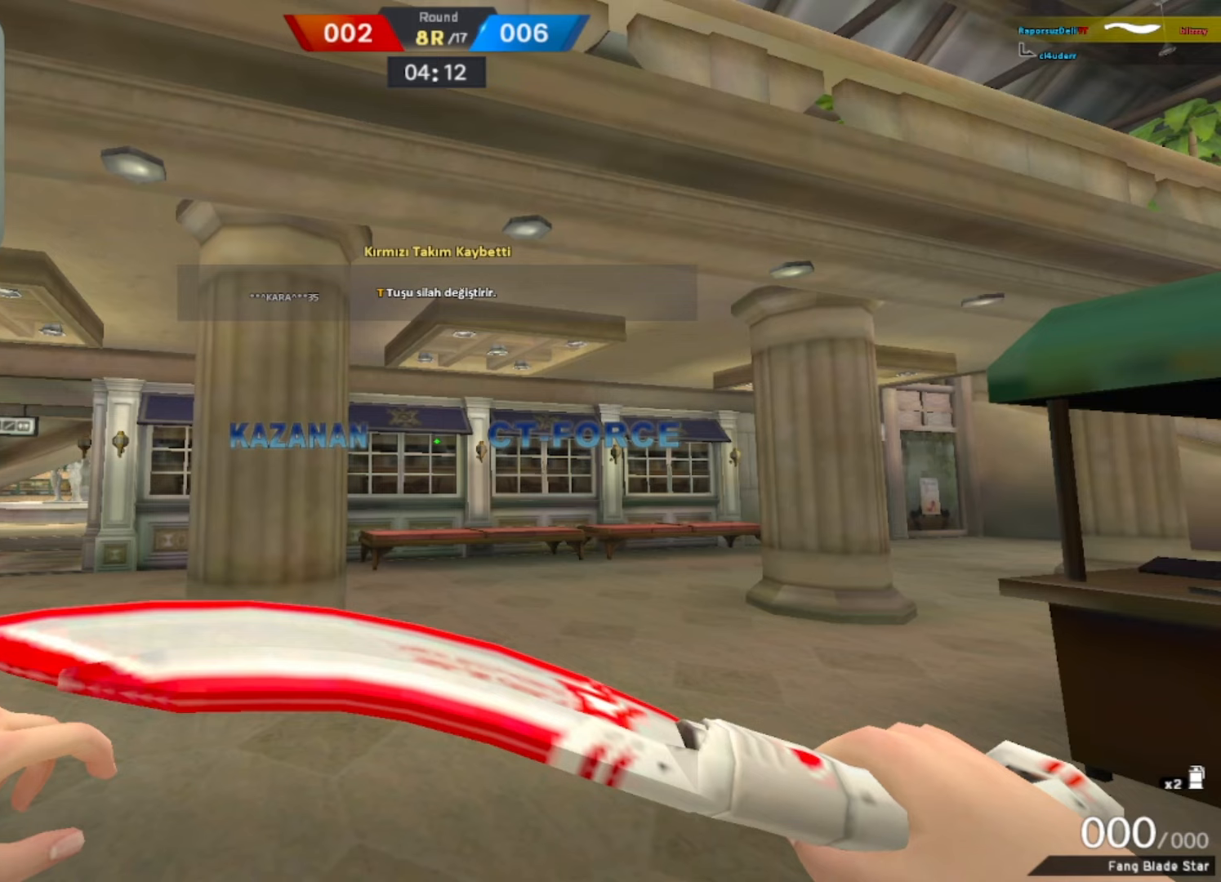
{"keys": [], "mouse": [], "events": []}
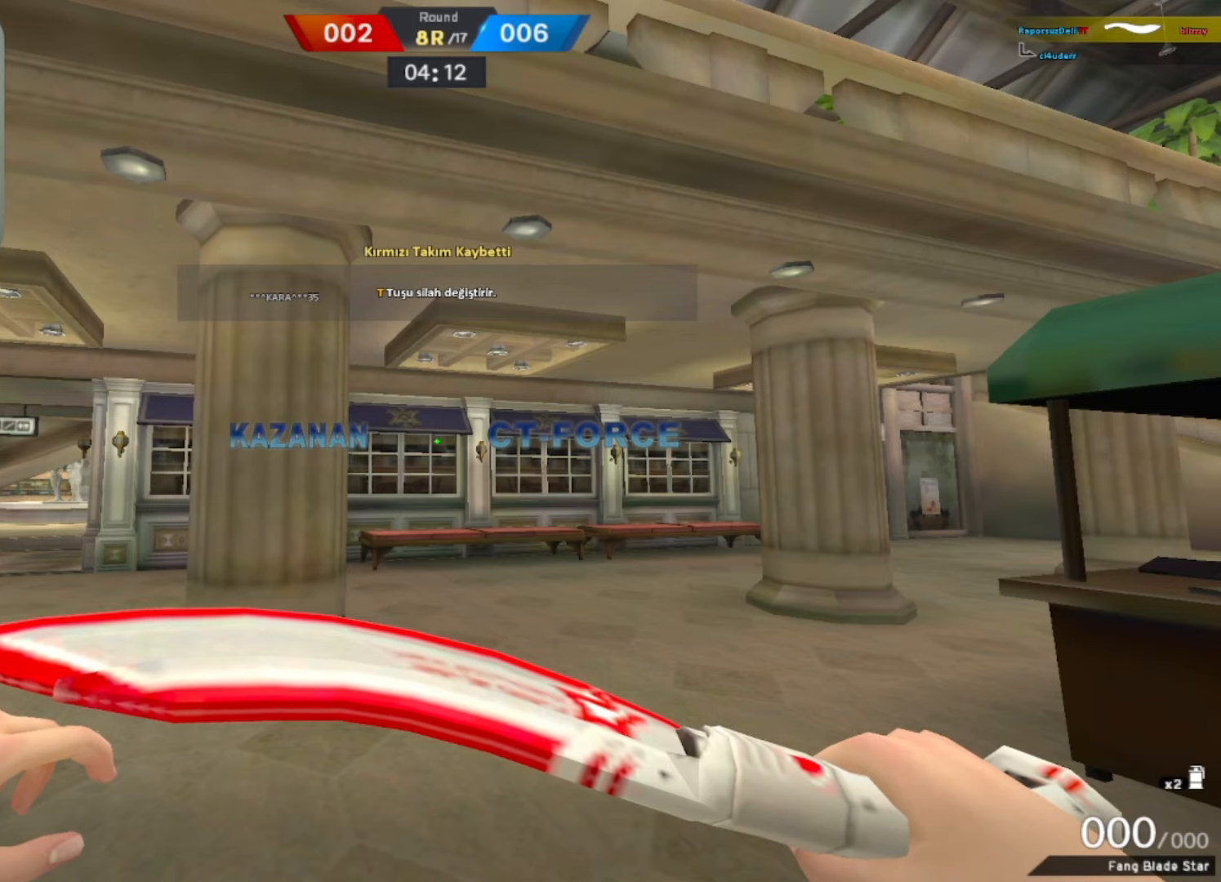
{"keys": [], "mouse": [], "events": []}
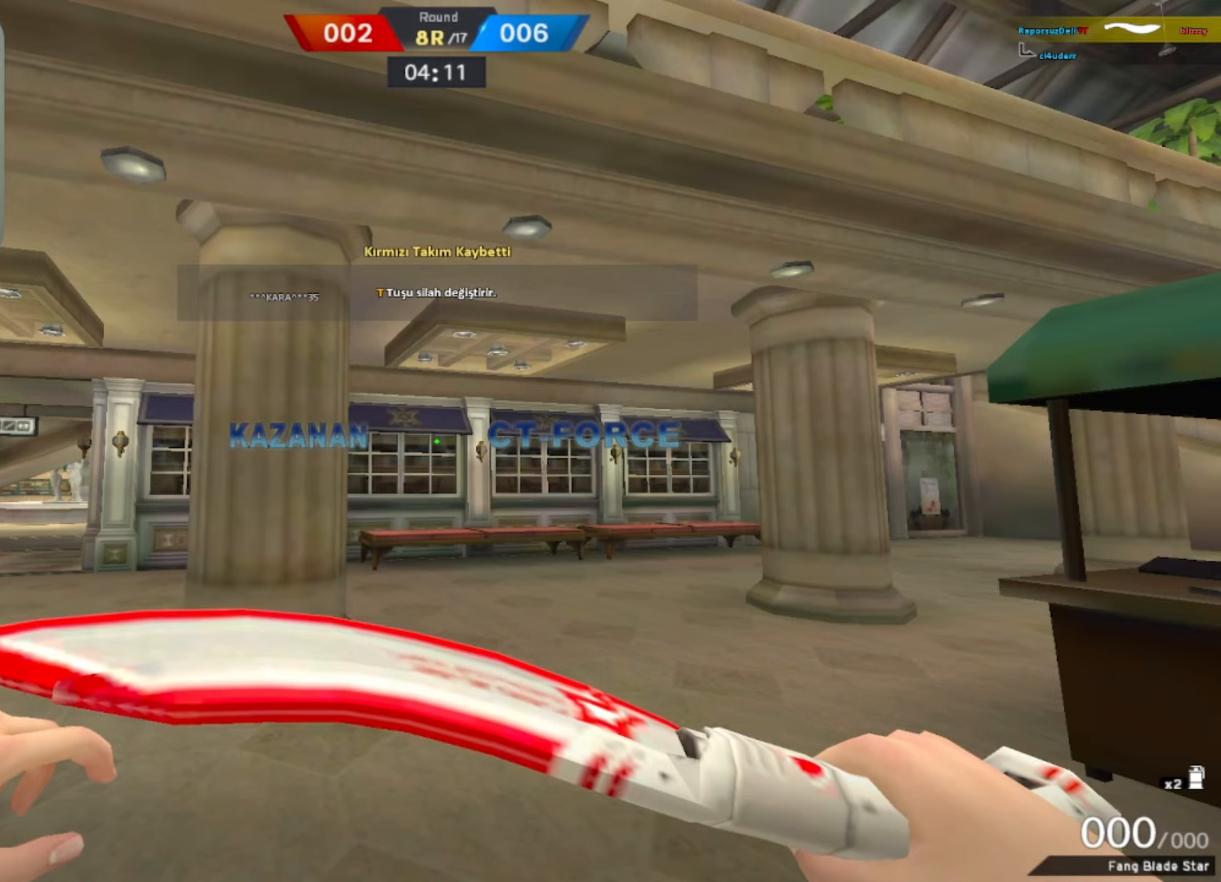
{"keys": [], "mouse": [], "events": []}
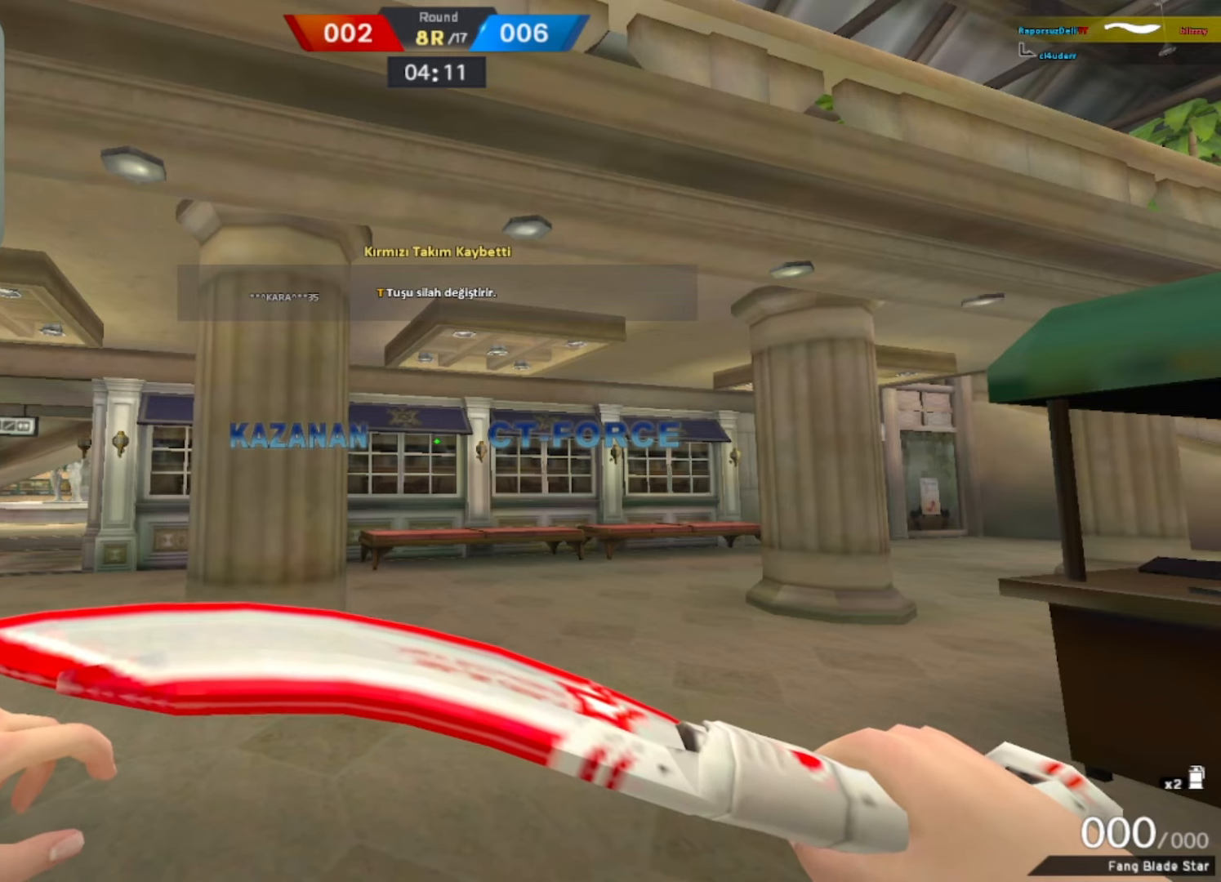
{"keys": [], "mouse": [], "events": []}
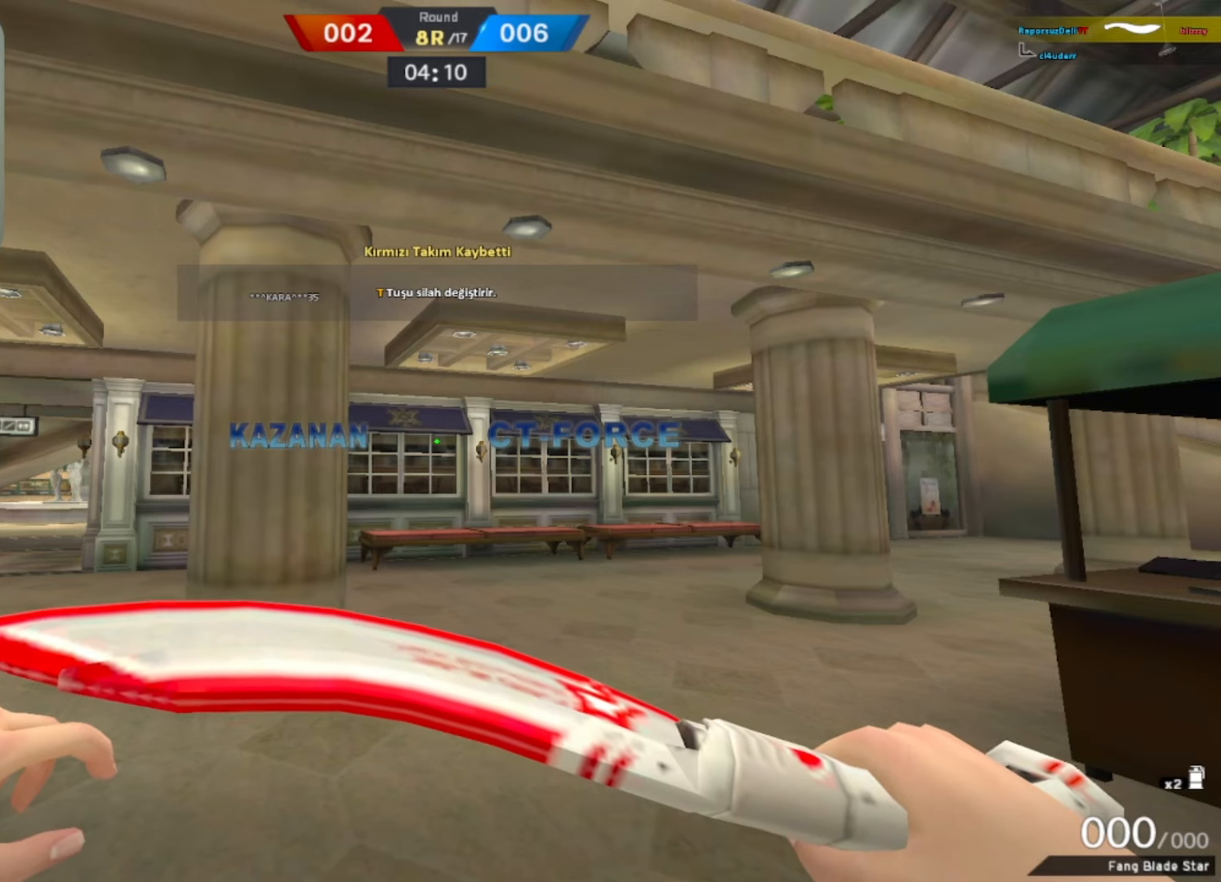
{"keys": [], "mouse": [], "events": []}
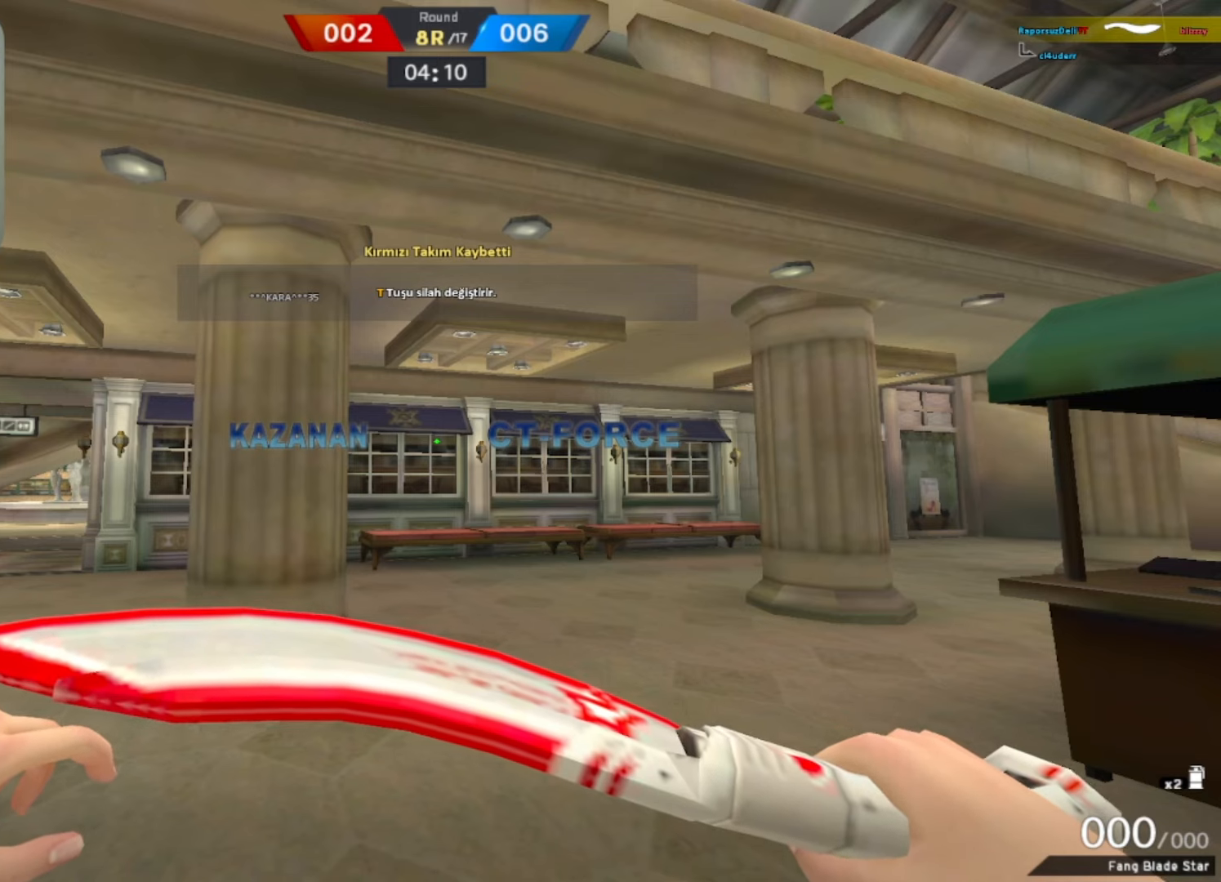
{"keys": ["w"], "mouse": [], "events": [[50, "w", "down"]]}
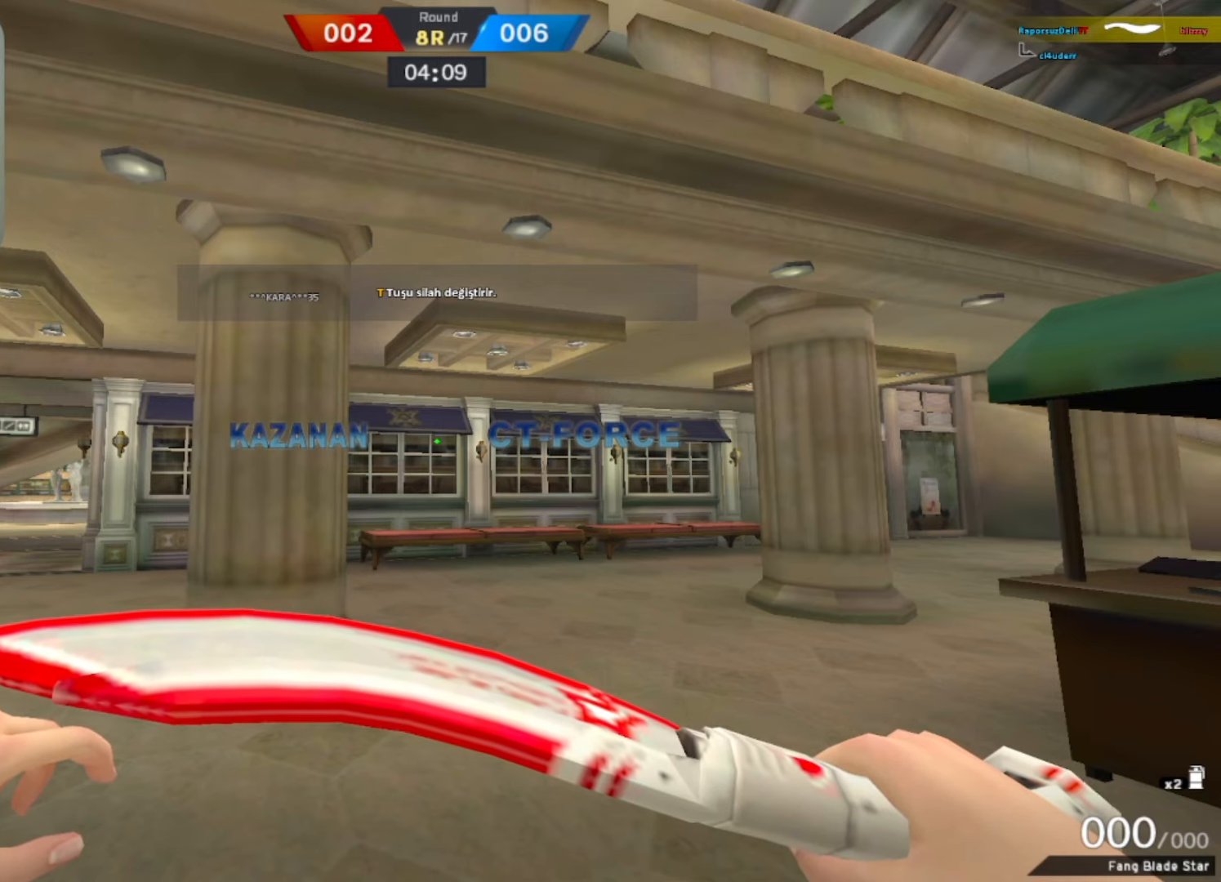
{"keys": [], "mouse": [], "events": [[67, "w", "up"]]}
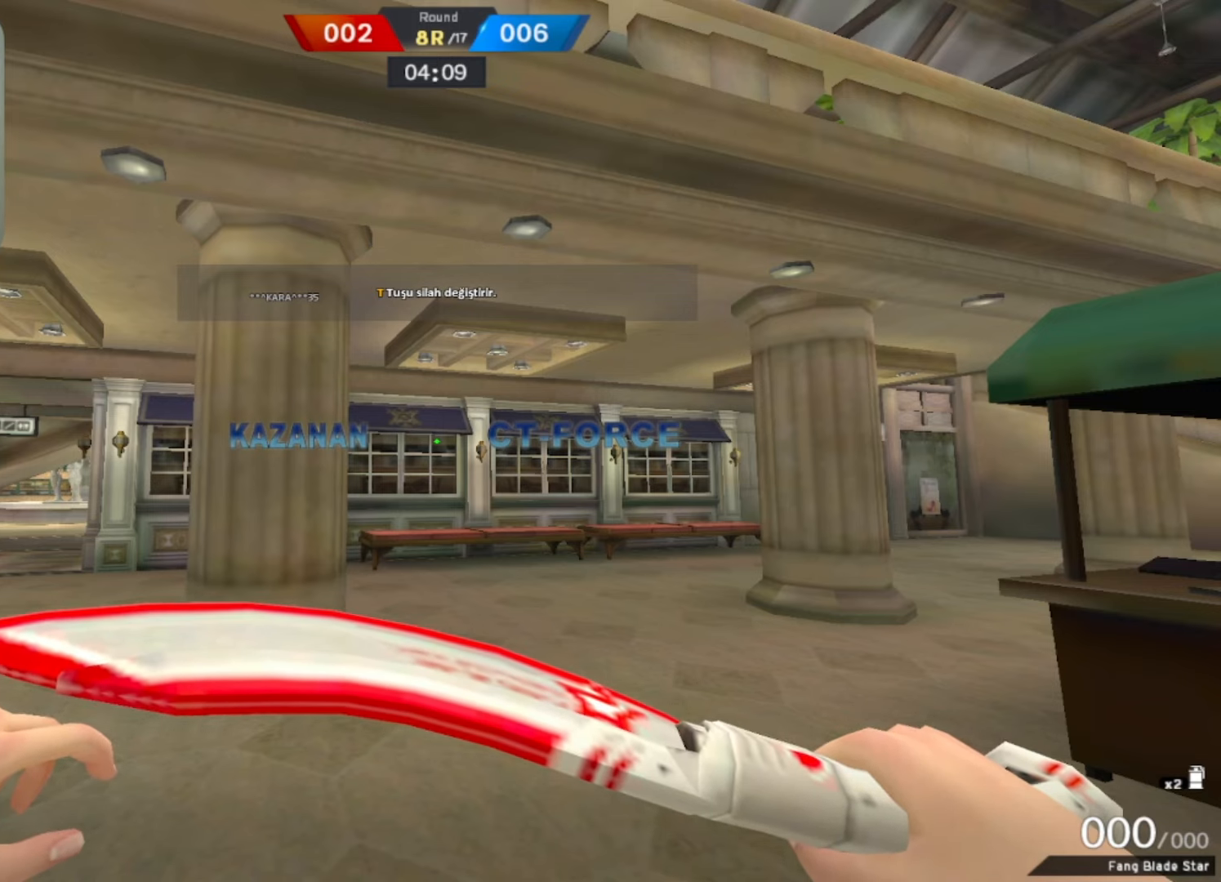
{"keys": [], "mouse": [], "events": []}